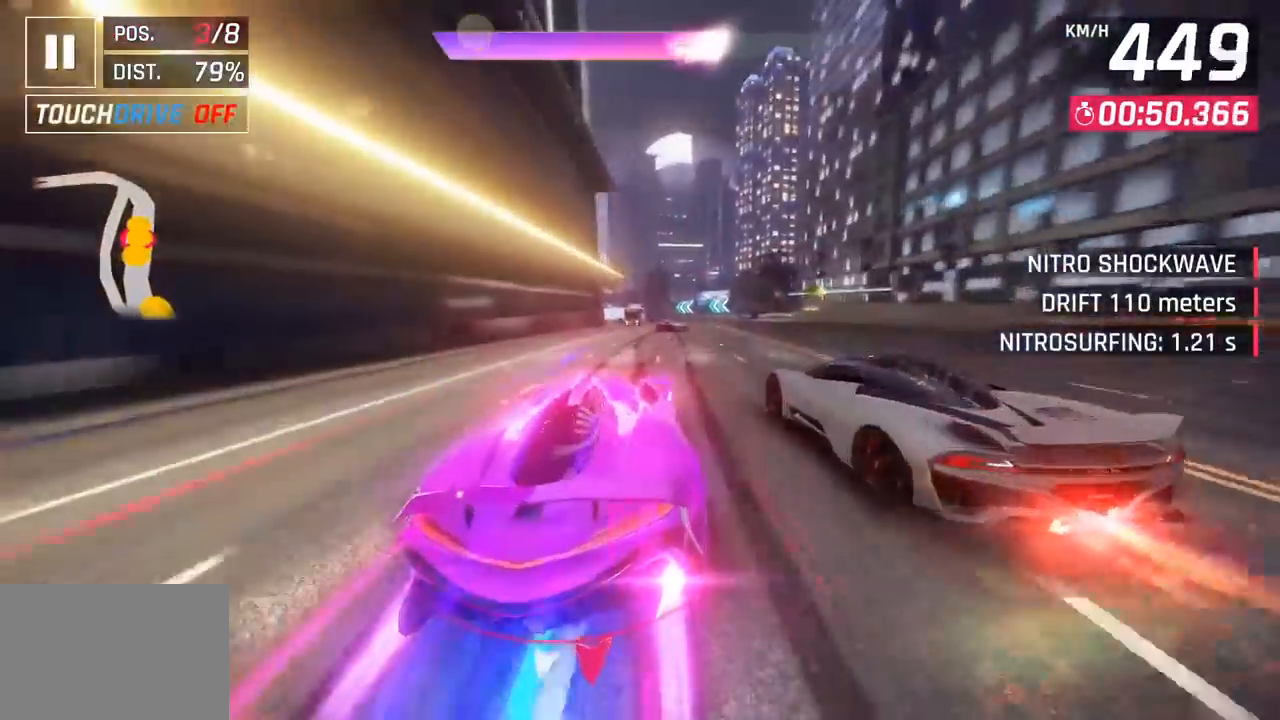
Gameplay with a controller (PlayStation layout); each line is a JSON object with the inputs held at the frame after it. "events" lists button and stick changes between this image and that frame as [ms after this image, input, new state], when the widget could be followed in between. Not read: right_stick.
{"buttons": [], "left_stick": "right", "events": [[50, "SQUARE", "down"], [83, "SQUARE", "up"], [150, "SQUARE", "down"], [200, "CROSS", "down"], [200, "SQUARE", "up"], [383, "CROSS", "up"]]}
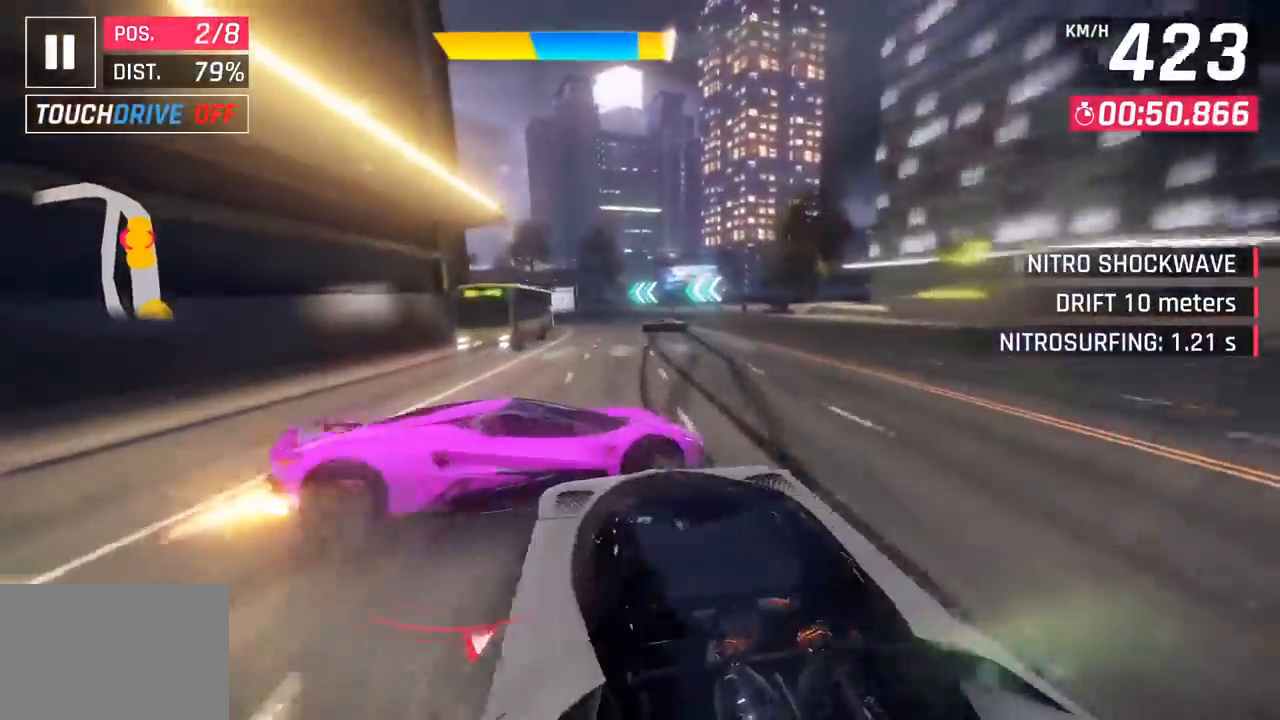
{"buttons": ["SQUARE"], "left_stick": "left", "events": [[17, "left_stick", "center"], [83, "left_stick", "left"], [483, "SQUARE", "down"]]}
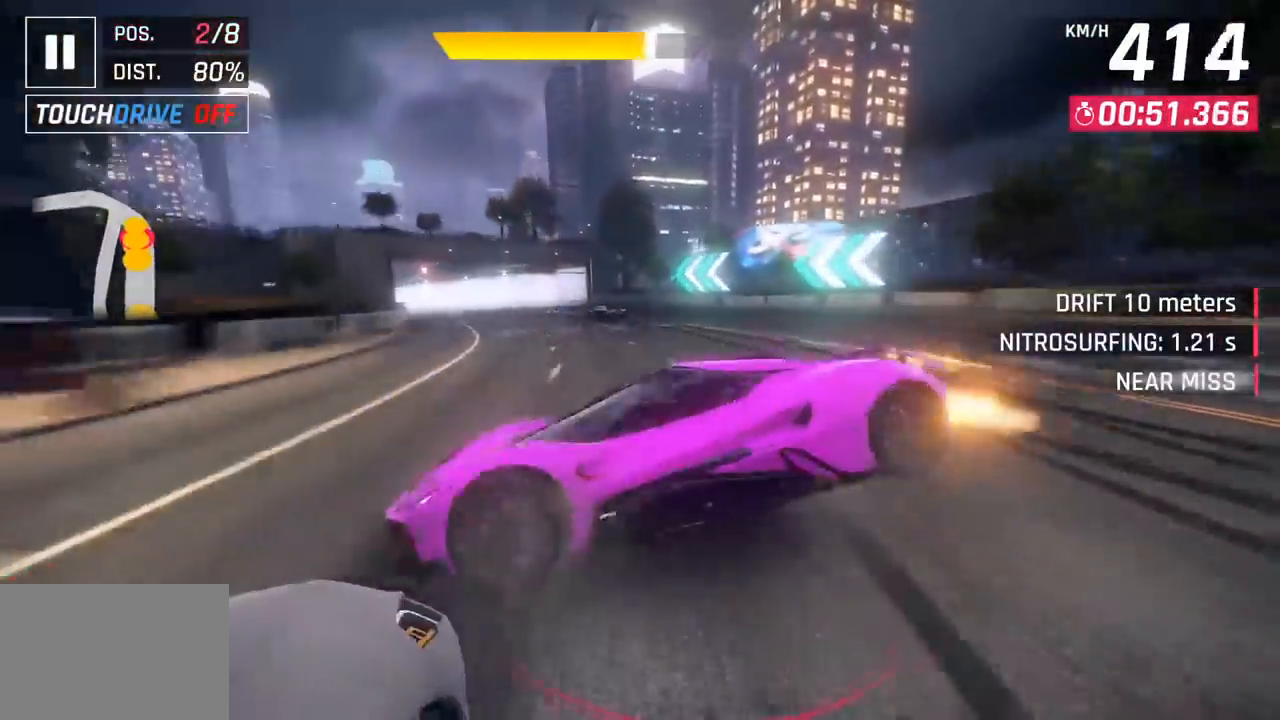
{"buttons": [], "left_stick": "left", "events": [[83, "SQUARE", "up"]]}
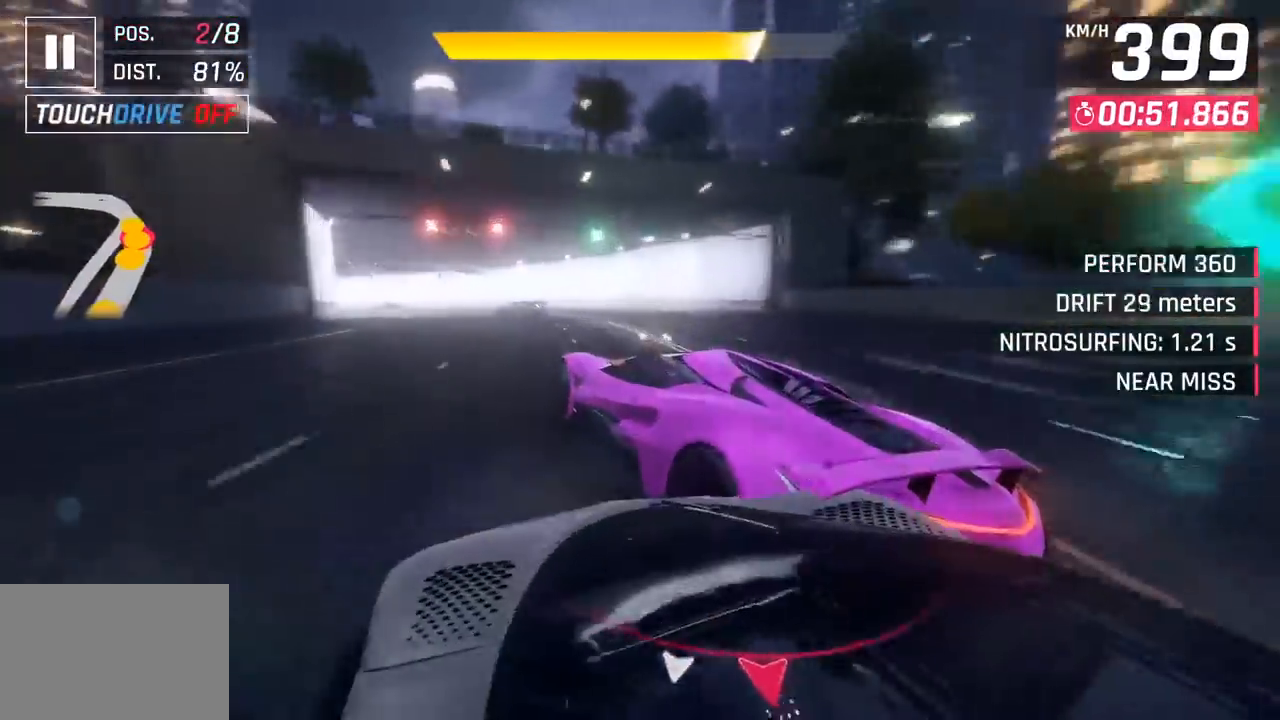
{"buttons": [], "left_stick": "left", "events": []}
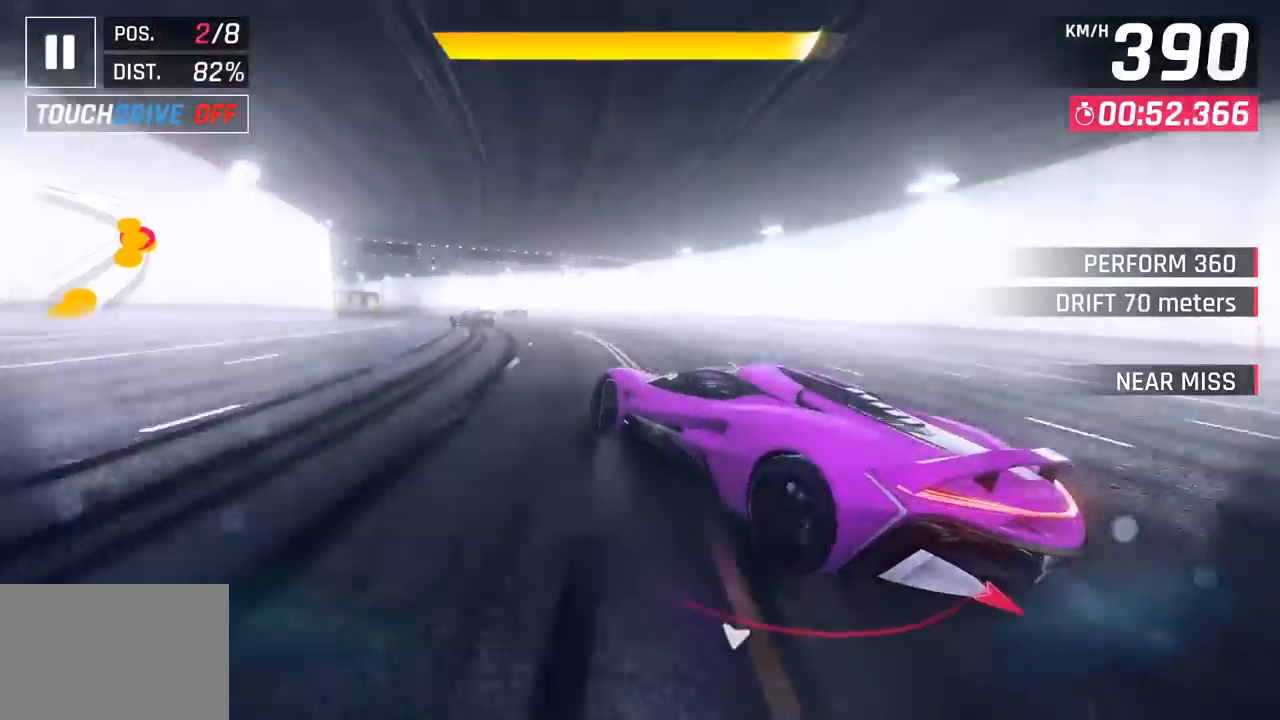
{"buttons": [], "left_stick": "left", "events": []}
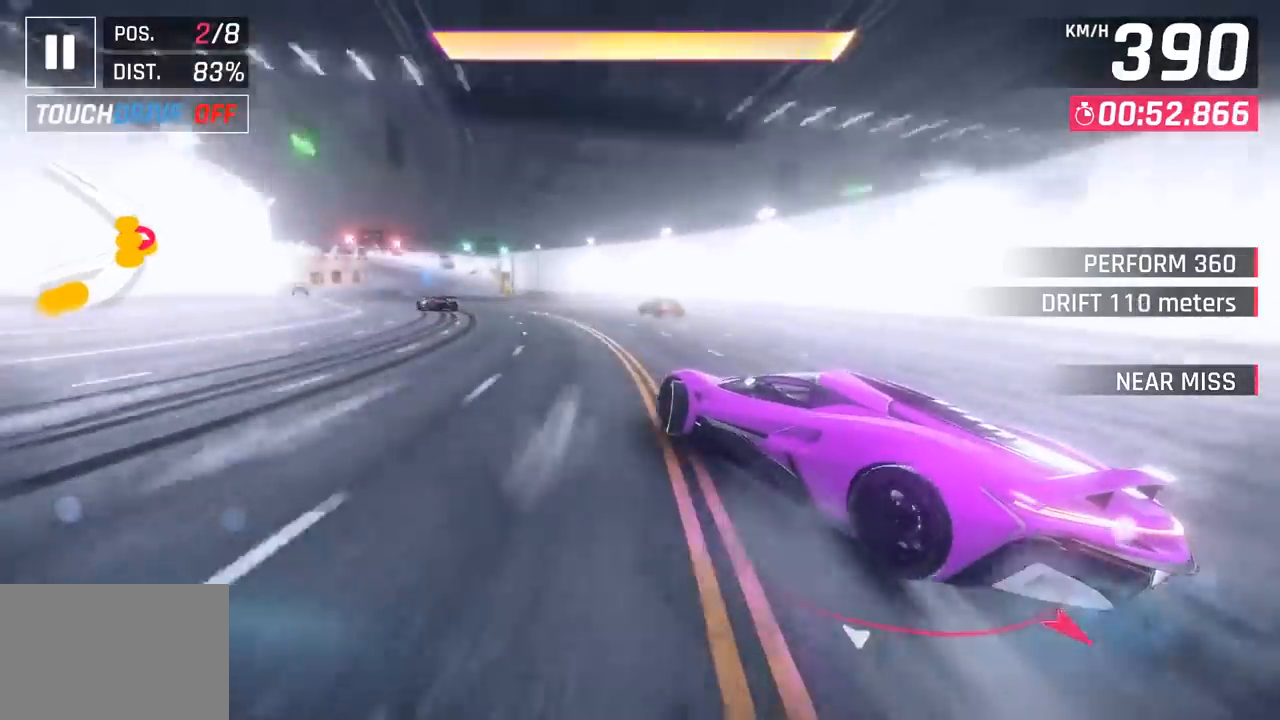
{"buttons": [], "left_stick": "left", "events": [[233, "left_stick", "center"], [283, "R1", "down"], [300, "CROSS", "down"], [400, "left_stick", "left"], [467, "CROSS", "up"], [500, "R1", "up"]]}
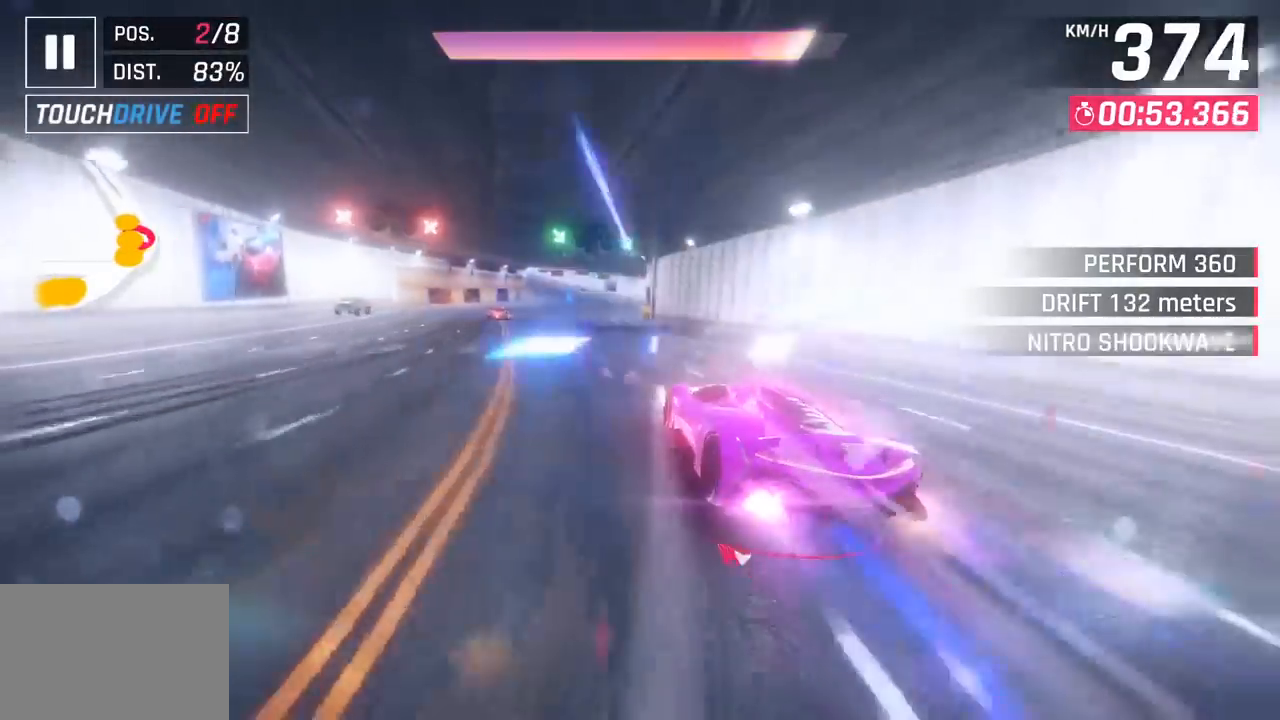
{"buttons": [], "left_stick": "left", "events": []}
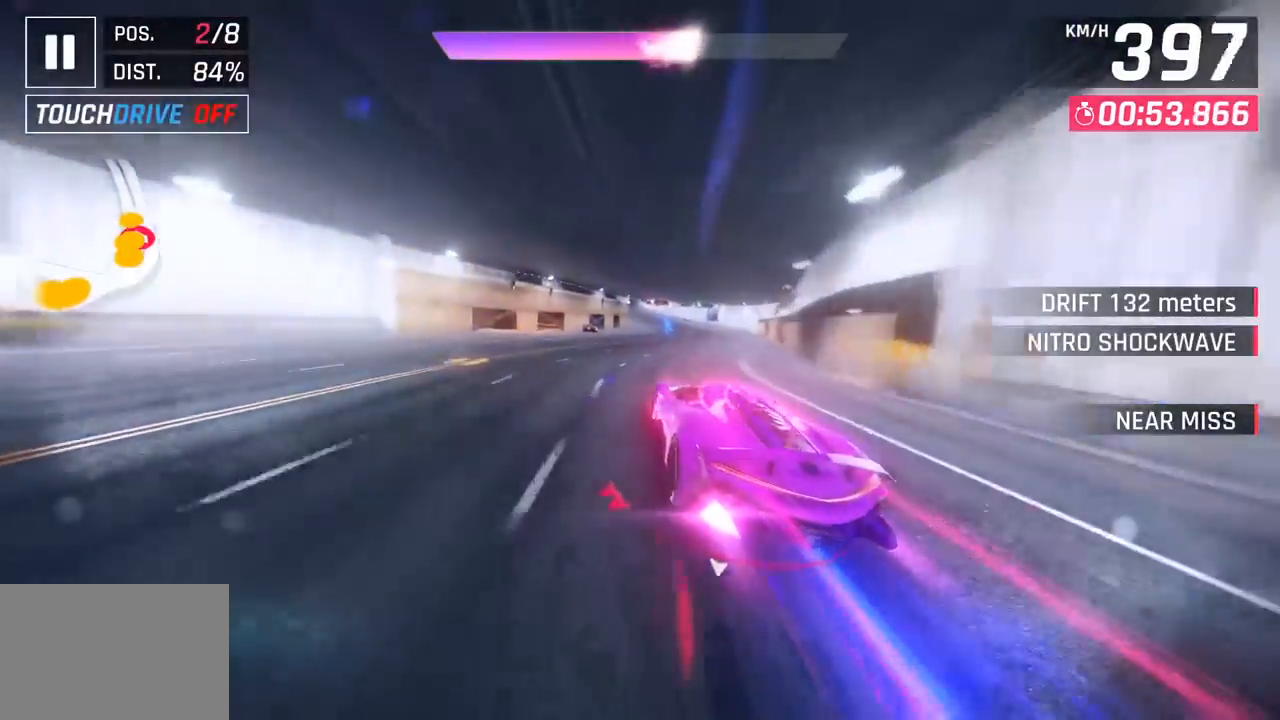
{"buttons": ["CROSS"], "left_stick": "left", "events": [[383, "SQUARE", "down"], [400, "CROSS", "down"], [417, "SQUARE", "up"]]}
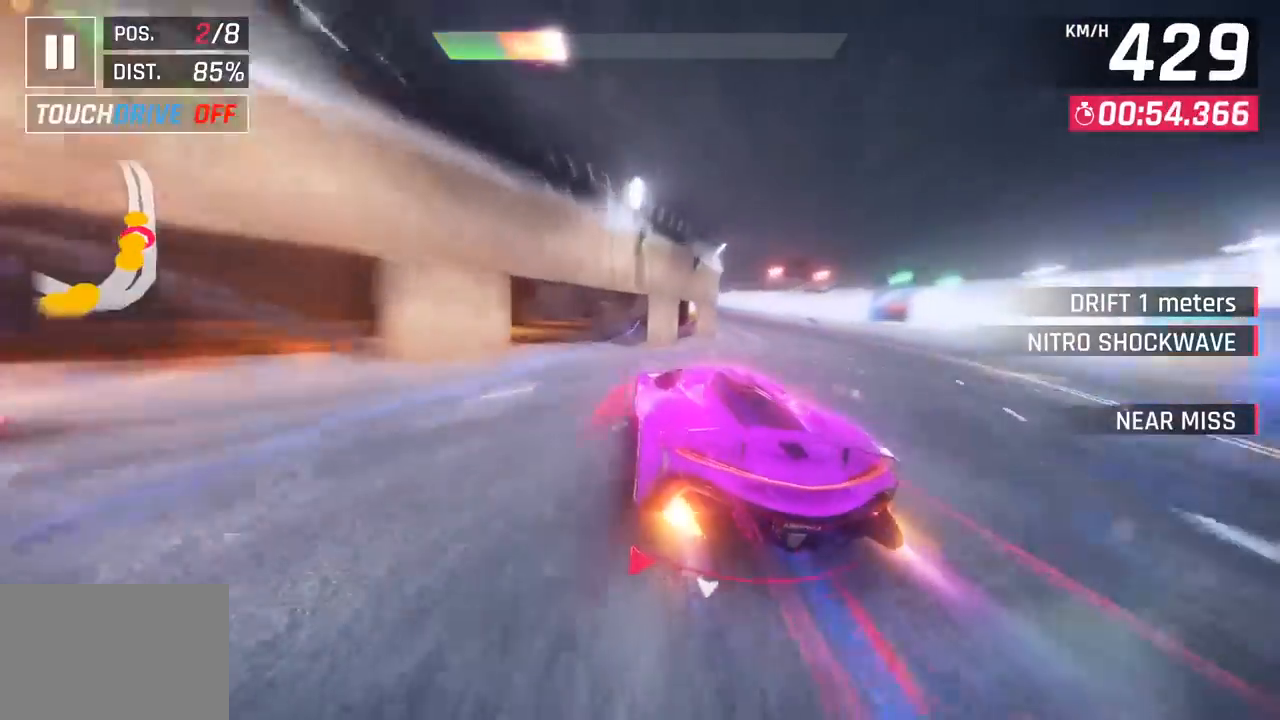
{"buttons": [], "left_stick": "center", "events": [[83, "CROSS", "up"], [133, "left_stick", "center"]]}
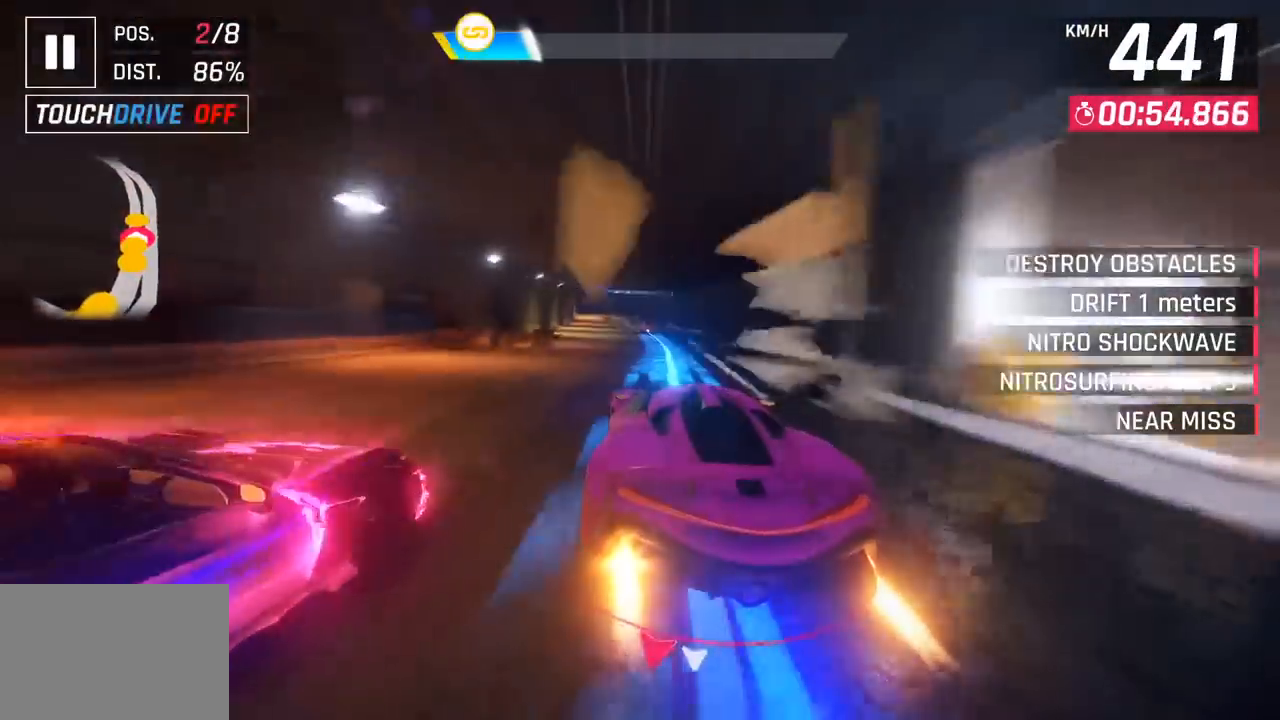
{"buttons": [], "left_stick": "left", "events": [[283, "left_stick", "left"]]}
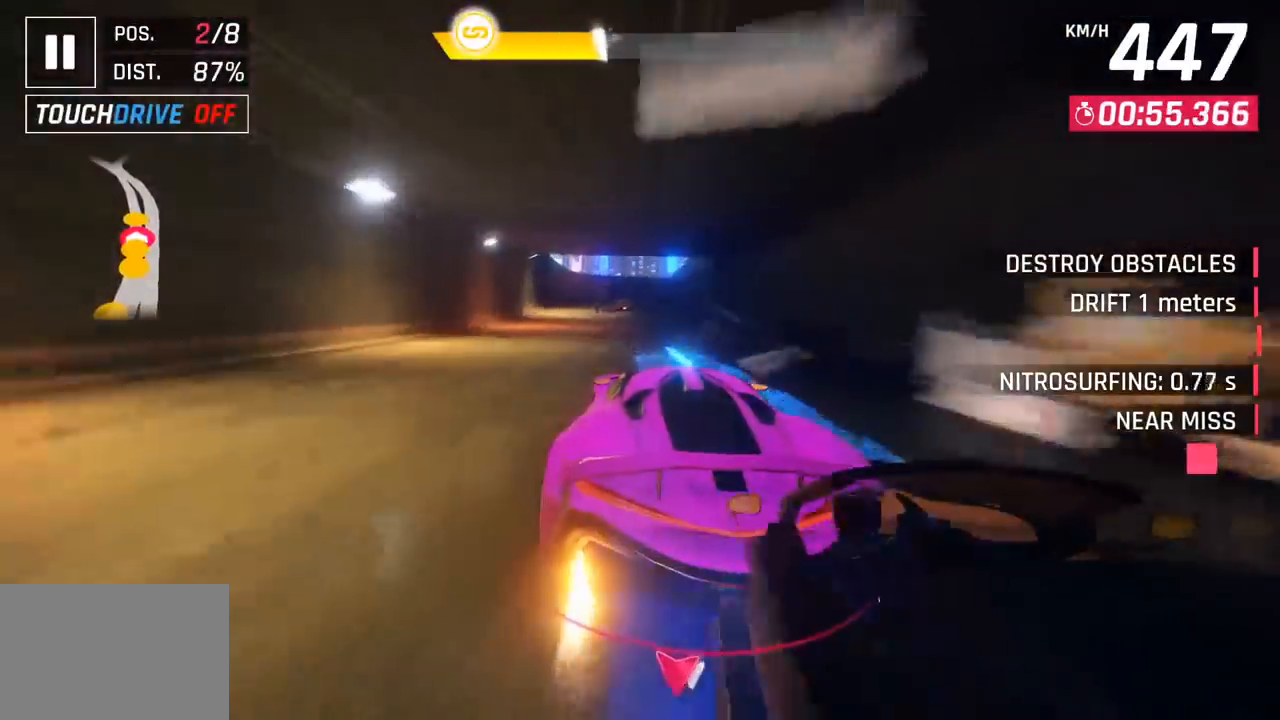
{"buttons": [], "left_stick": "center", "events": [[117, "left_stick", "down-left"], [483, "left_stick", "center"]]}
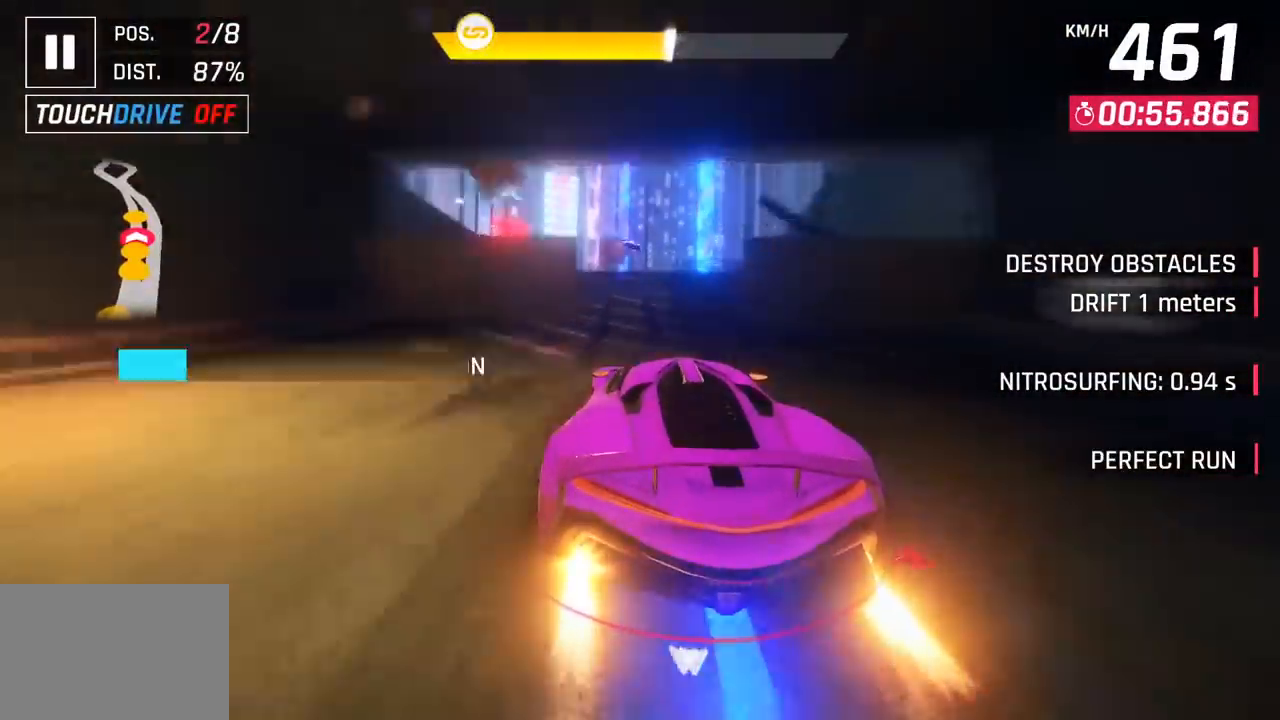
{"buttons": ["CROSS", "R1"], "left_stick": "left", "events": [[50, "left_stick", "down-left"], [183, "left_stick", "left"], [250, "SQUARE", "down"], [317, "SQUARE", "up"], [400, "SQUARE", "down"], [433, "CROSS", "down"], [433, "R1", "down"], [433, "SQUARE", "up"]]}
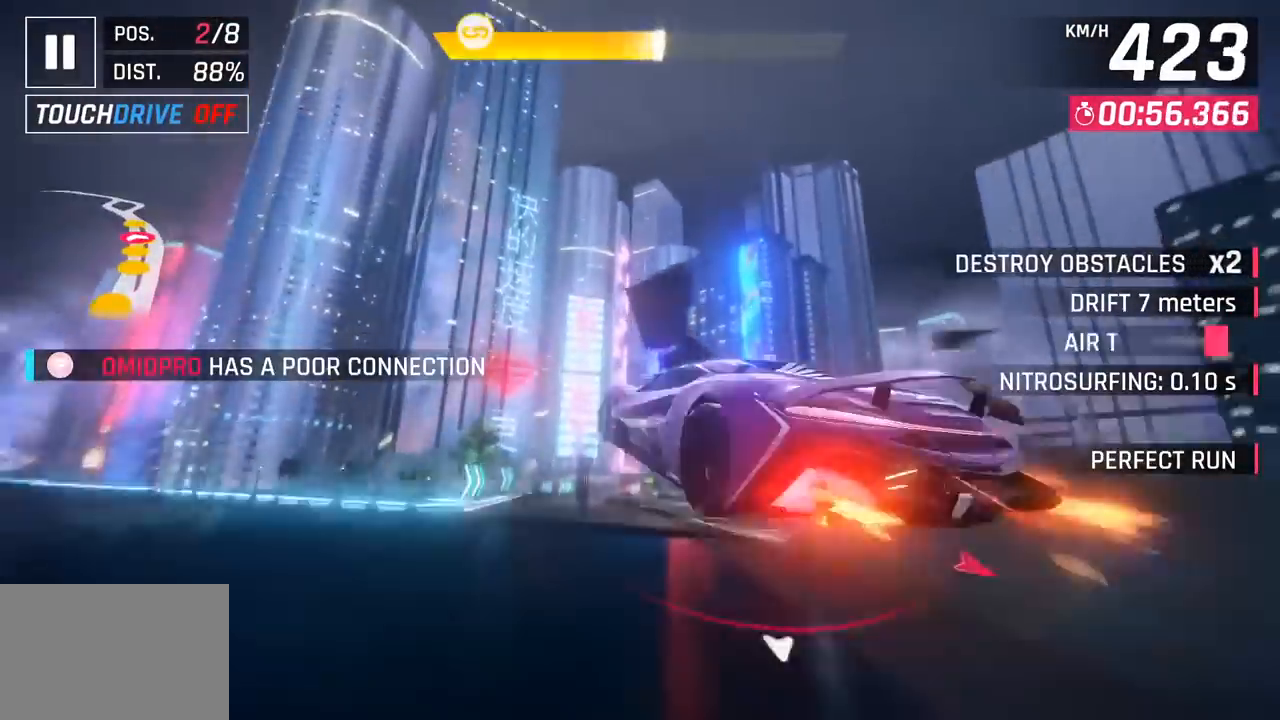
{"buttons": ["CROSS", "R1"], "left_stick": "left", "events": [[100, "CROSS", "up"], [150, "R1", "up"], [250, "R1", "down"], [267, "CROSS", "down"], [400, "CROSS", "up"], [433, "R1", "up"], [500, "CROSS", "down"], [500, "R1", "down"]]}
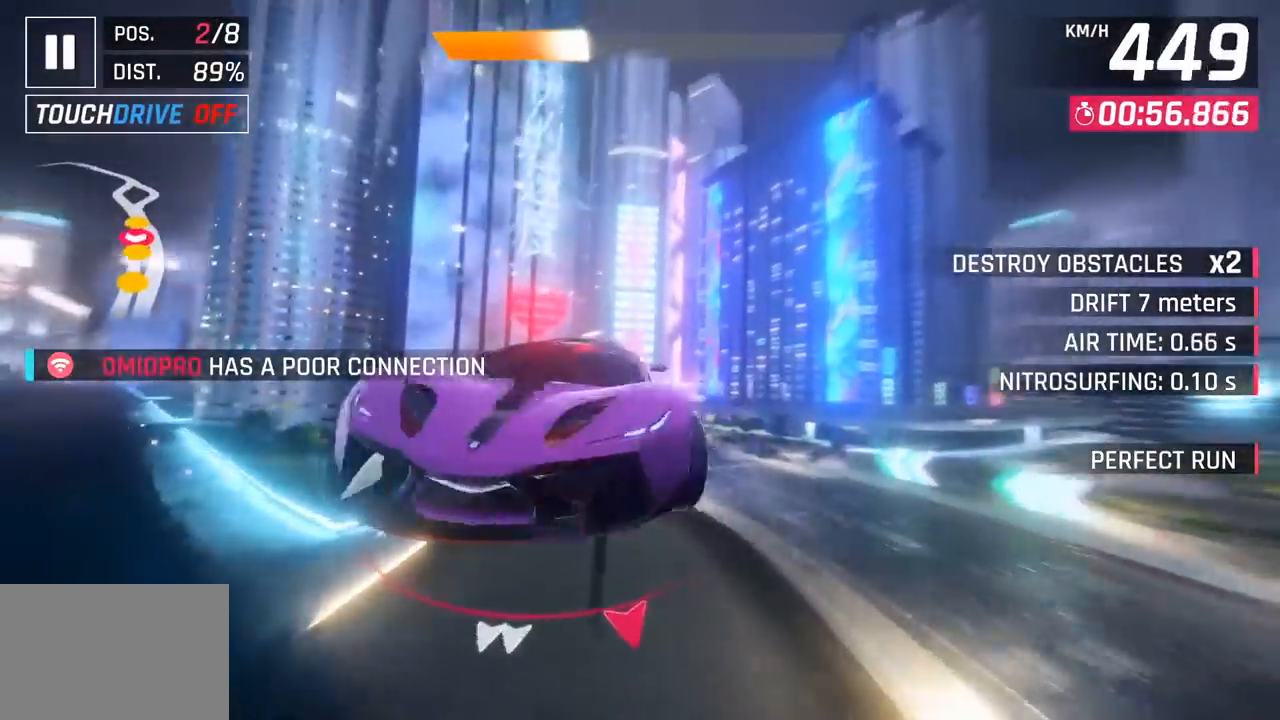
{"buttons": ["CROSS", "R1"], "left_stick": "left", "events": [[150, "CROSS", "up"], [183, "R1", "up"], [250, "CROSS", "down"], [250, "R1", "down"], [383, "CROSS", "up"], [383, "R1", "up"], [383, "left_stick", "center"], [450, "CROSS", "down"], [450, "R1", "down"], [483, "left_stick", "left"]]}
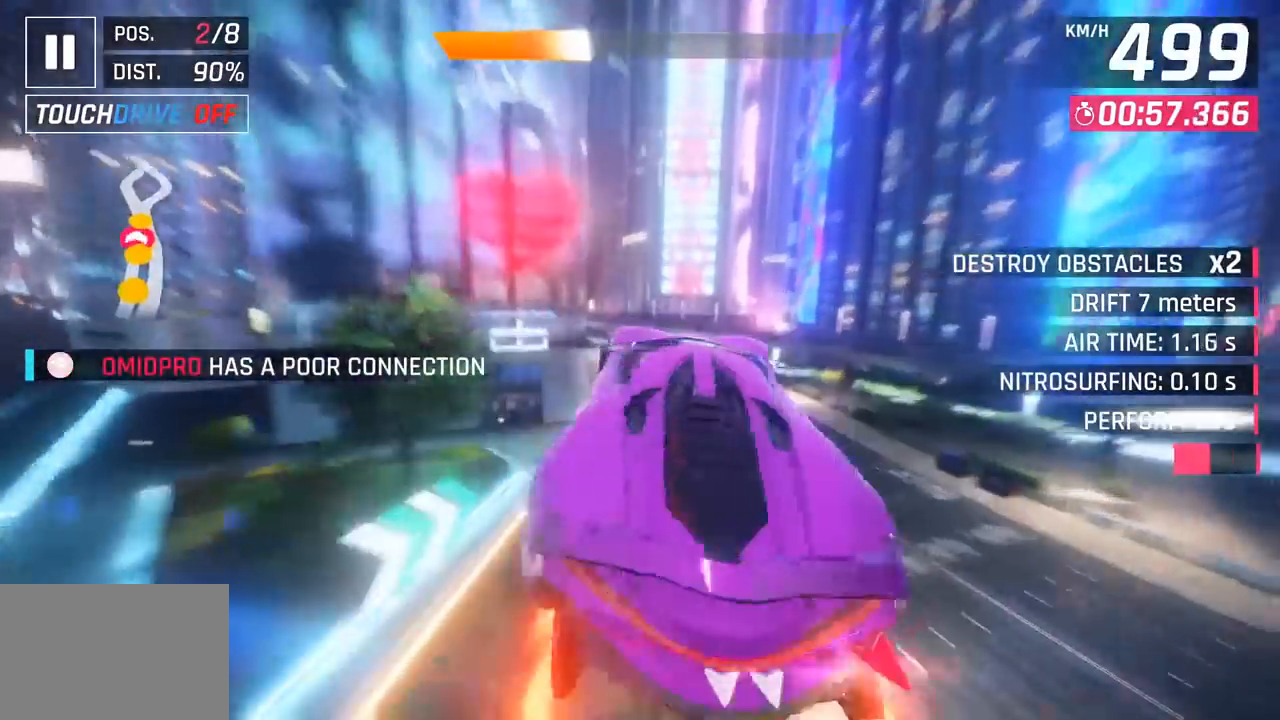
{"buttons": ["SQUARE"], "left_stick": "left", "events": [[117, "CROSS", "up"], [133, "R1", "up"], [367, "left_stick", "center"], [417, "left_stick", "left"], [483, "SQUARE", "down"]]}
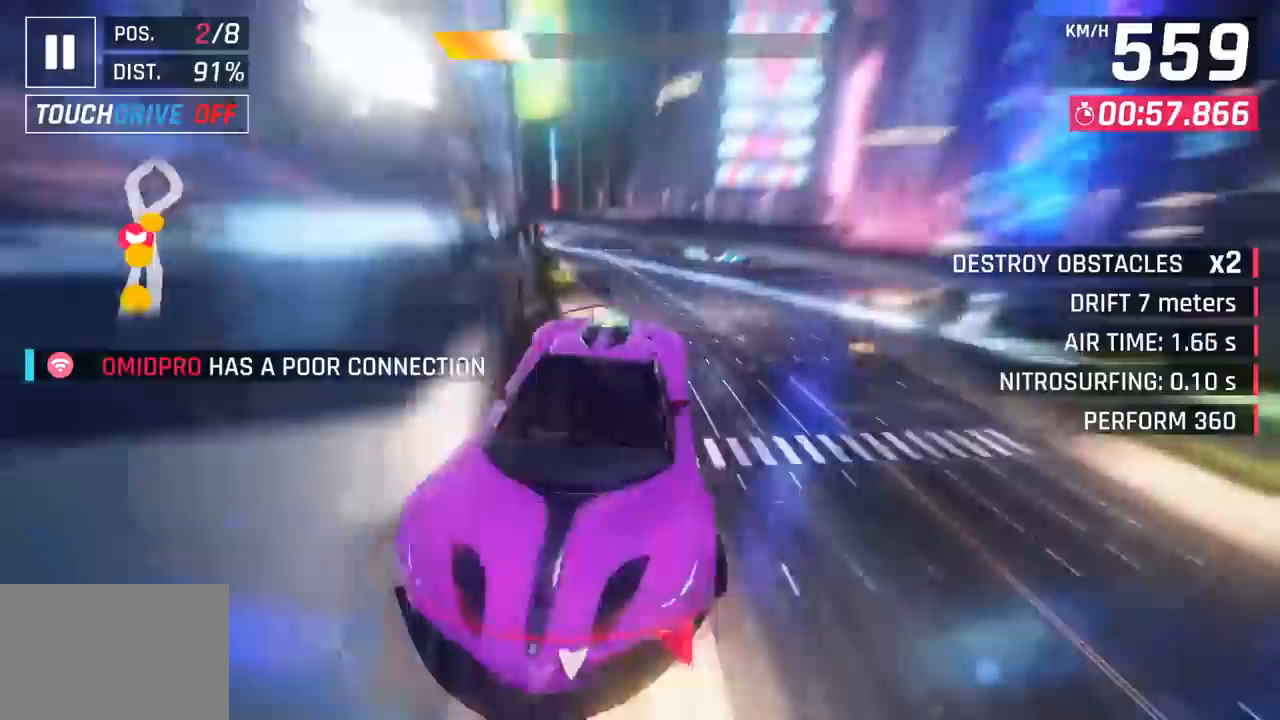
{"buttons": [], "left_stick": "right", "events": [[133, "SQUARE", "up"], [267, "left_stick", "center"], [317, "left_stick", "right"]]}
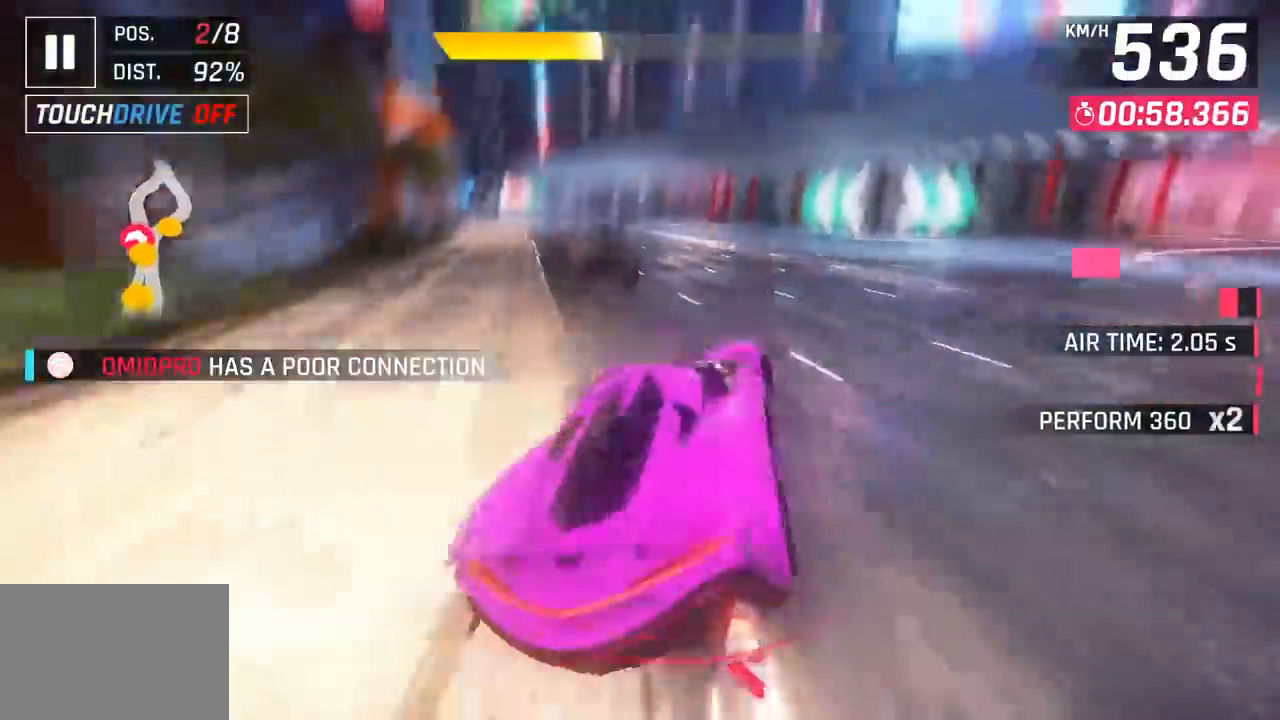
{"buttons": [], "left_stick": "down-left", "events": [[67, "left_stick", "down-left"]]}
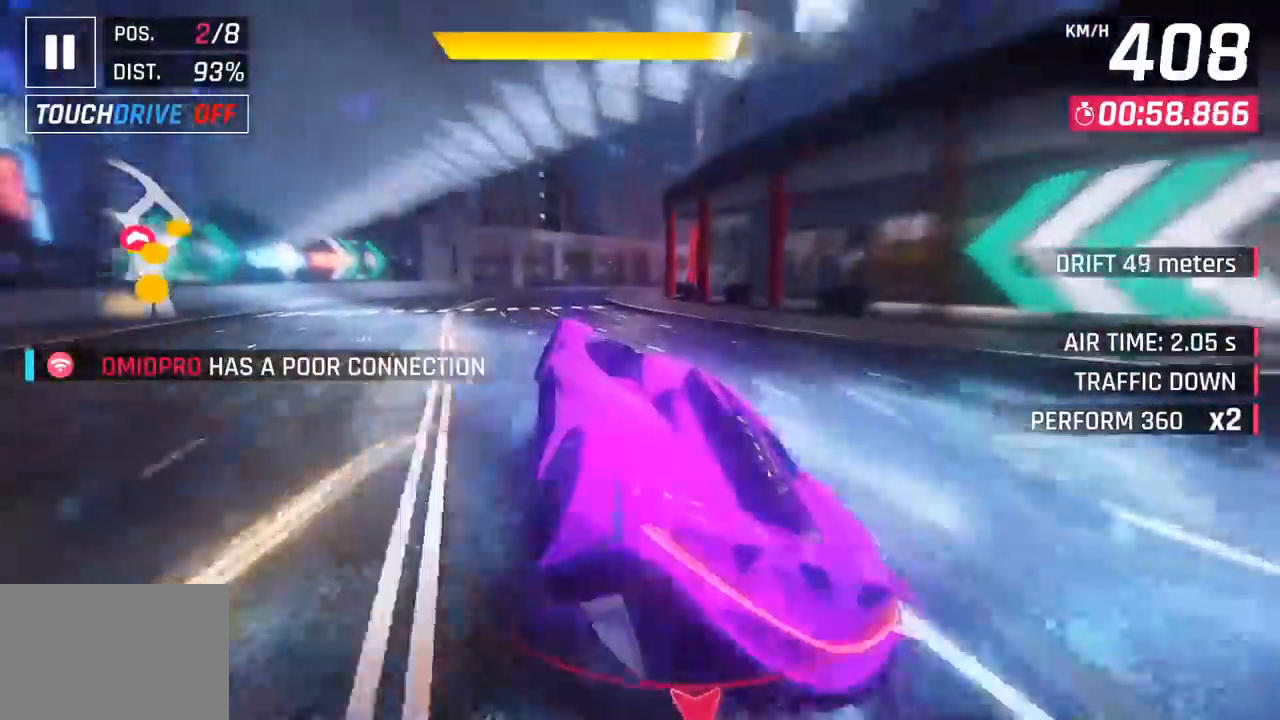
{"buttons": [], "left_stick": "right", "events": [[50, "left_stick", "center"], [183, "left_stick", "right"]]}
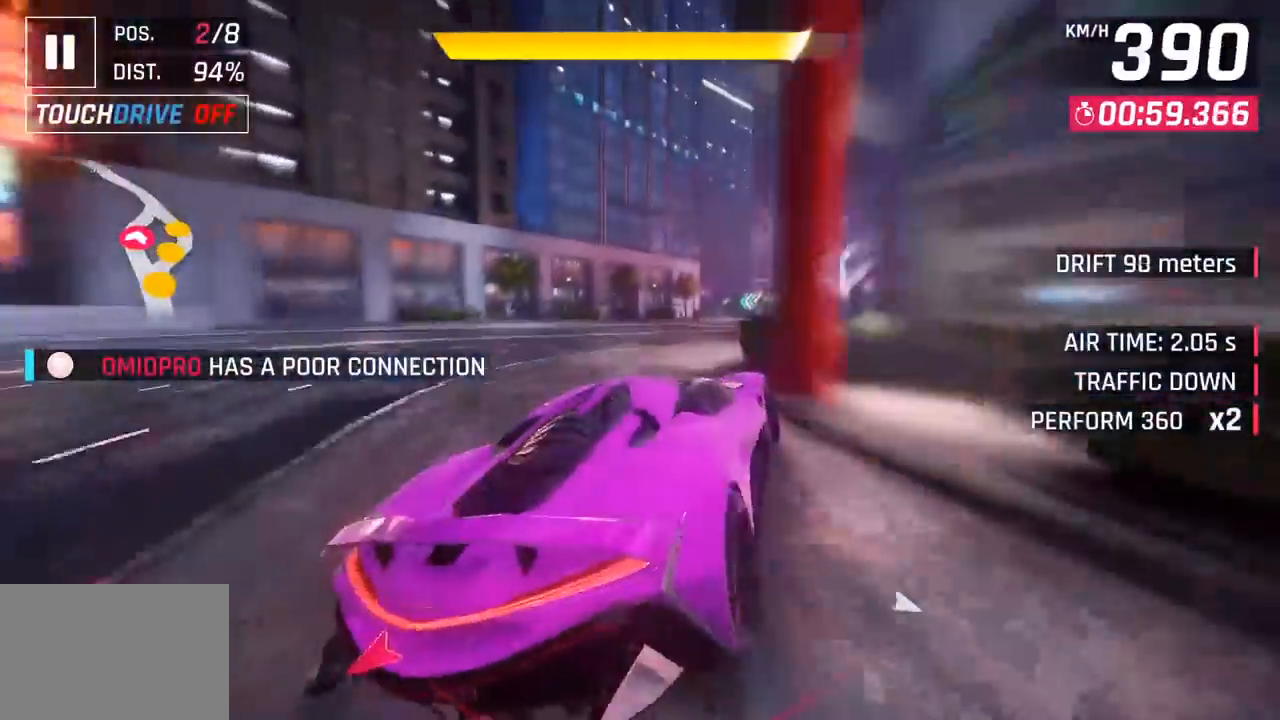
{"buttons": [], "left_stick": "left", "events": [[467, "left_stick", "left"]]}
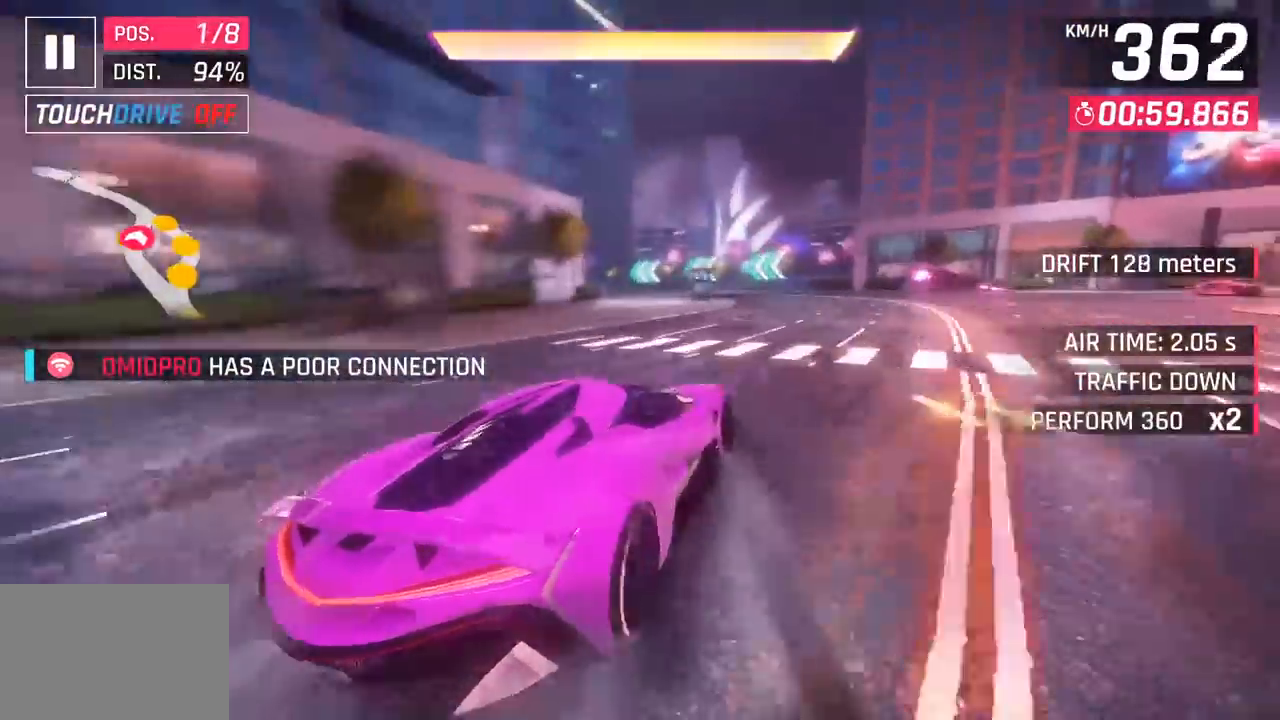
{"buttons": [], "left_stick": "left", "events": [[233, "CROSS", "down"], [367, "CROSS", "up"]]}
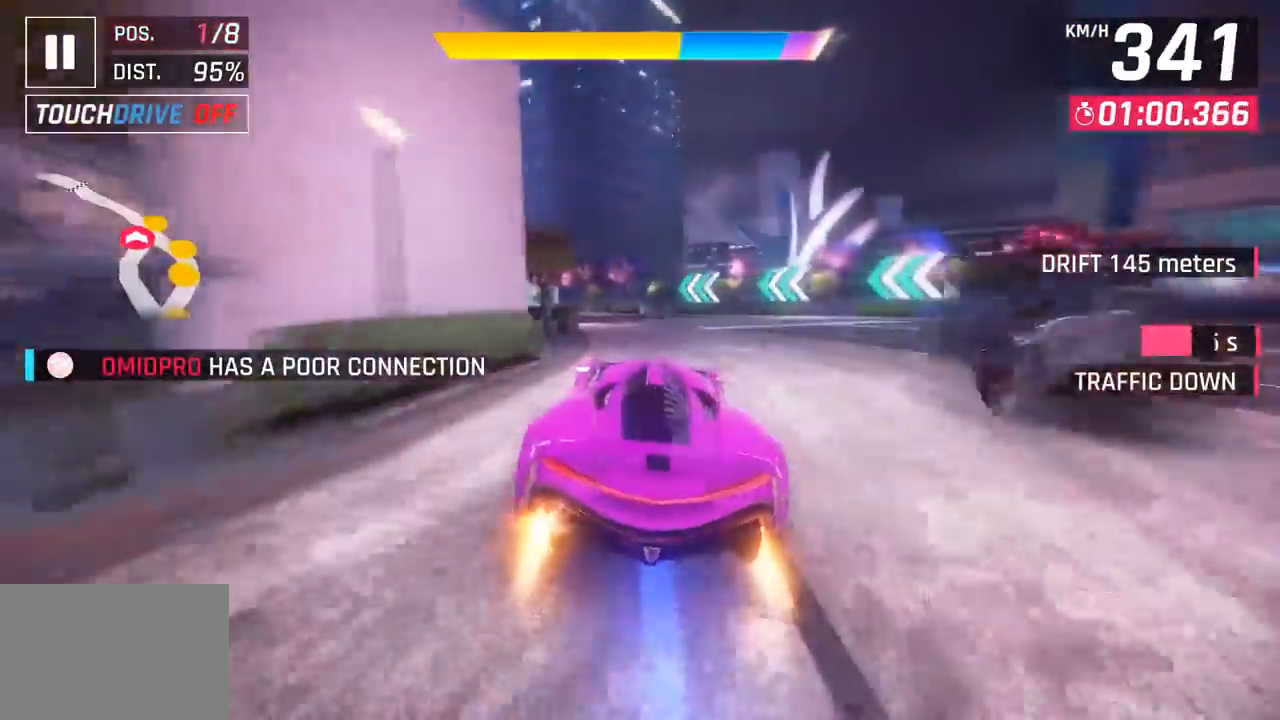
{"buttons": [], "left_stick": "left", "events": [[67, "CROSS", "down"], [200, "CROSS", "up"]]}
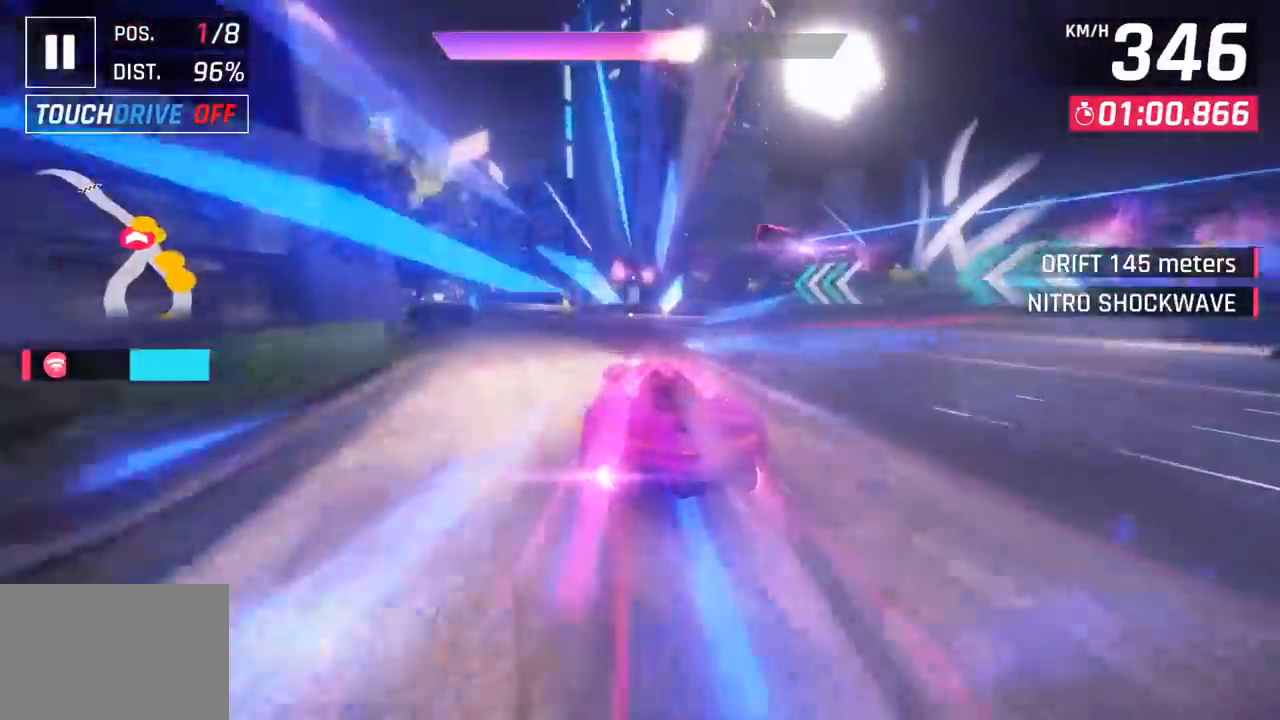
{"buttons": [], "left_stick": "left", "events": []}
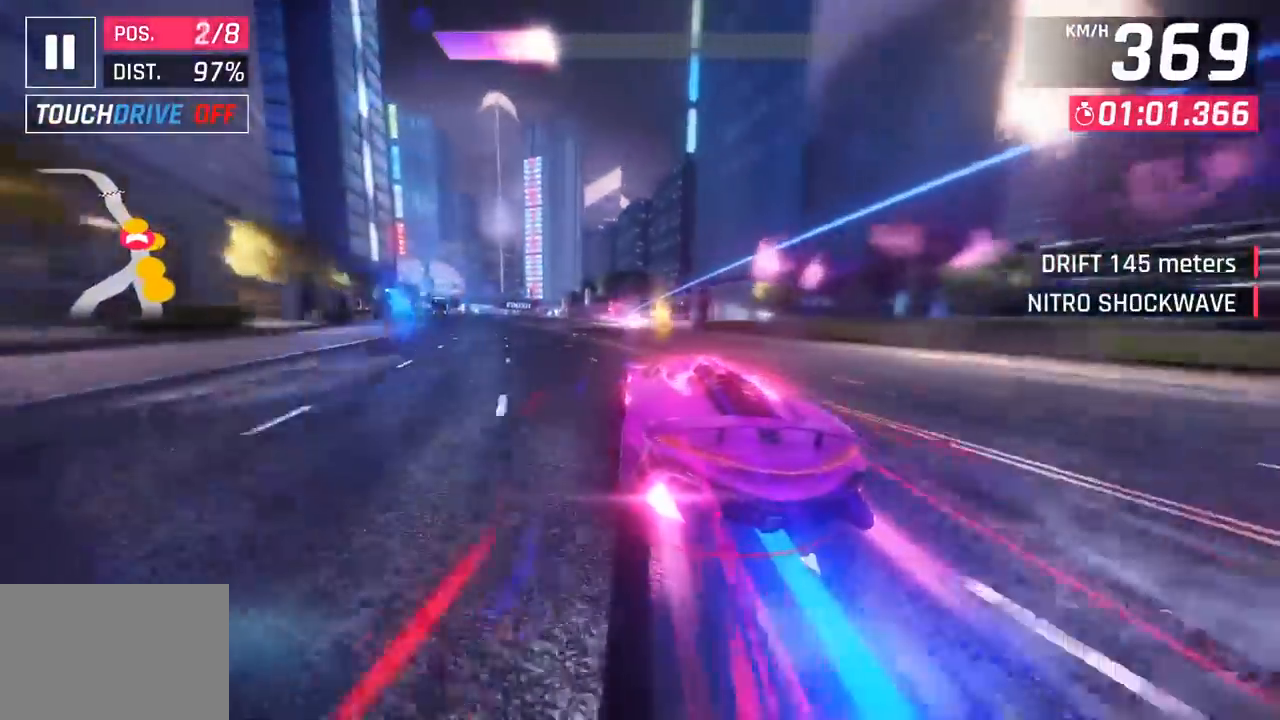
{"buttons": ["CROSS", "R1"], "left_stick": "left", "events": [[217, "CROSS", "down"], [233, "R1", "down"], [400, "CROSS", "up"], [417, "R1", "up"], [500, "CROSS", "down"], [500, "R1", "down"]]}
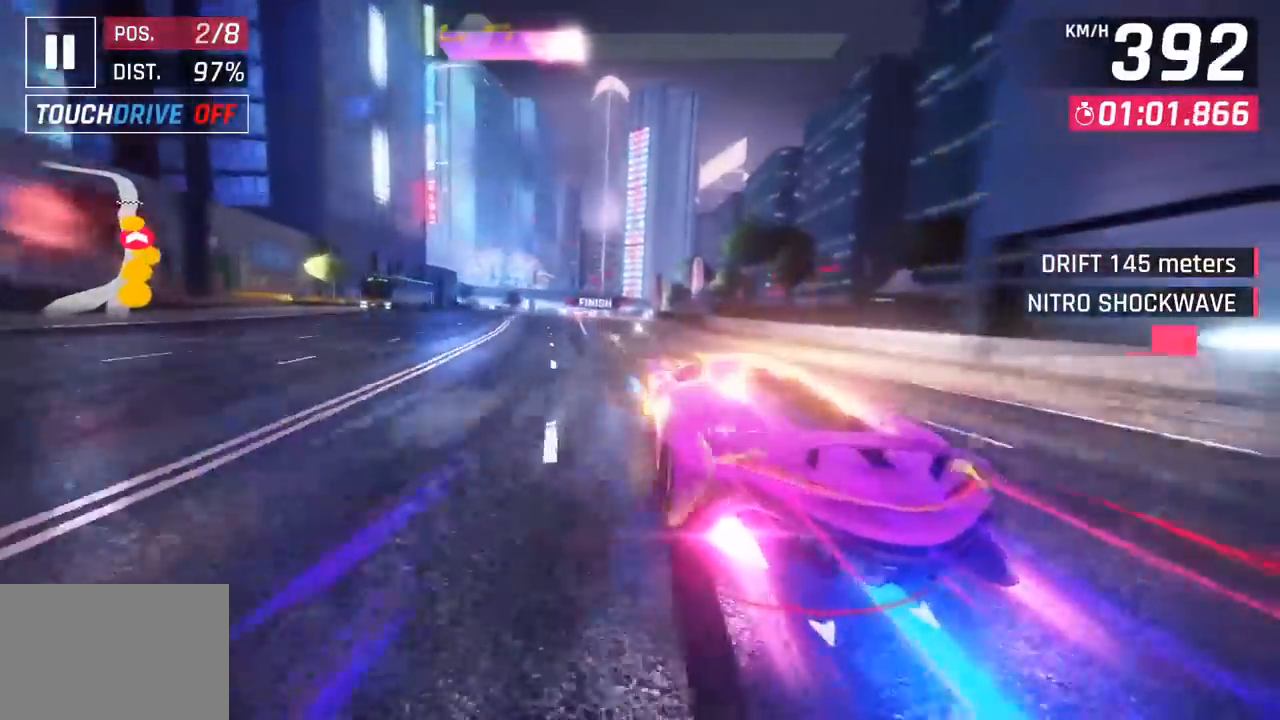
{"buttons": ["CROSS", "R1"], "left_stick": "center", "events": [[133, "CROSS", "up"], [150, "R1", "up"], [233, "CROSS", "down"], [233, "R1", "down"], [350, "left_stick", "center"], [367, "CROSS", "up"], [367, "R1", "up"], [450, "CROSS", "down"], [450, "R1", "down"]]}
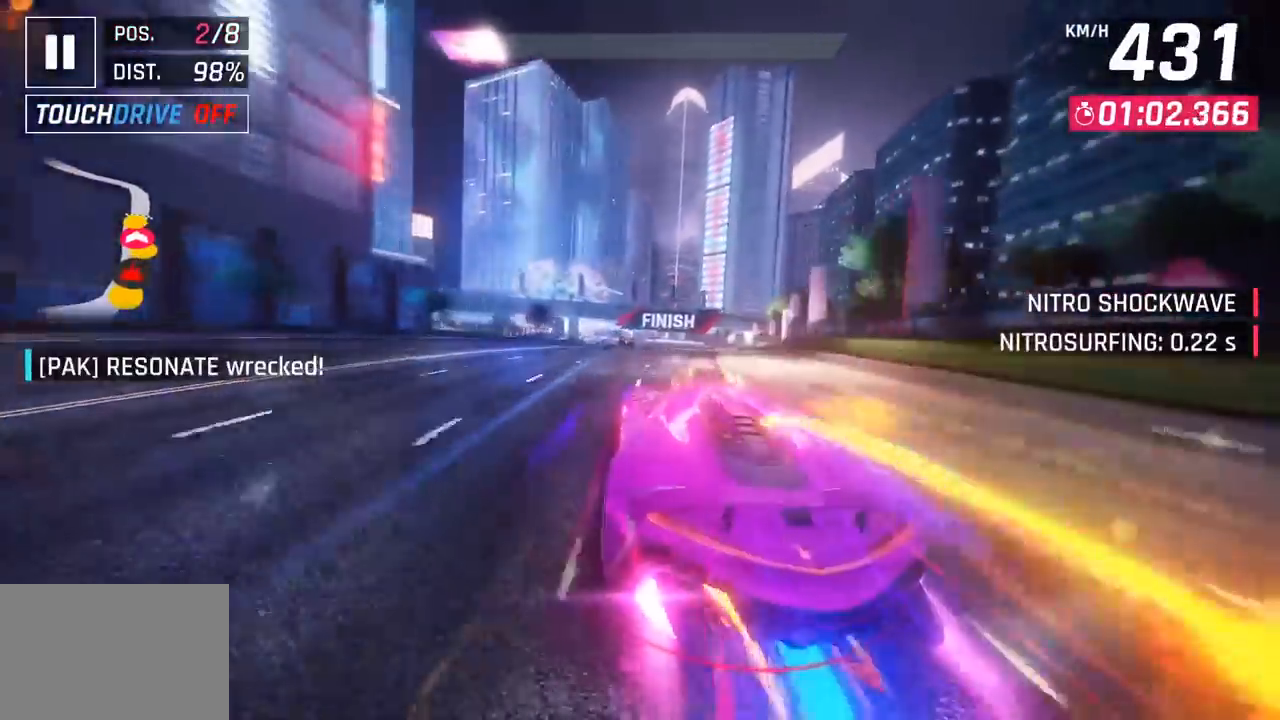
{"buttons": ["CROSS", "R1"], "left_stick": "center", "events": [[83, "CROSS", "up"], [100, "R1", "up"], [167, "CROSS", "down"], [183, "R1", "down"], [317, "CROSS", "up"], [333, "R1", "up"], [400, "CROSS", "down"], [400, "R1", "down"]]}
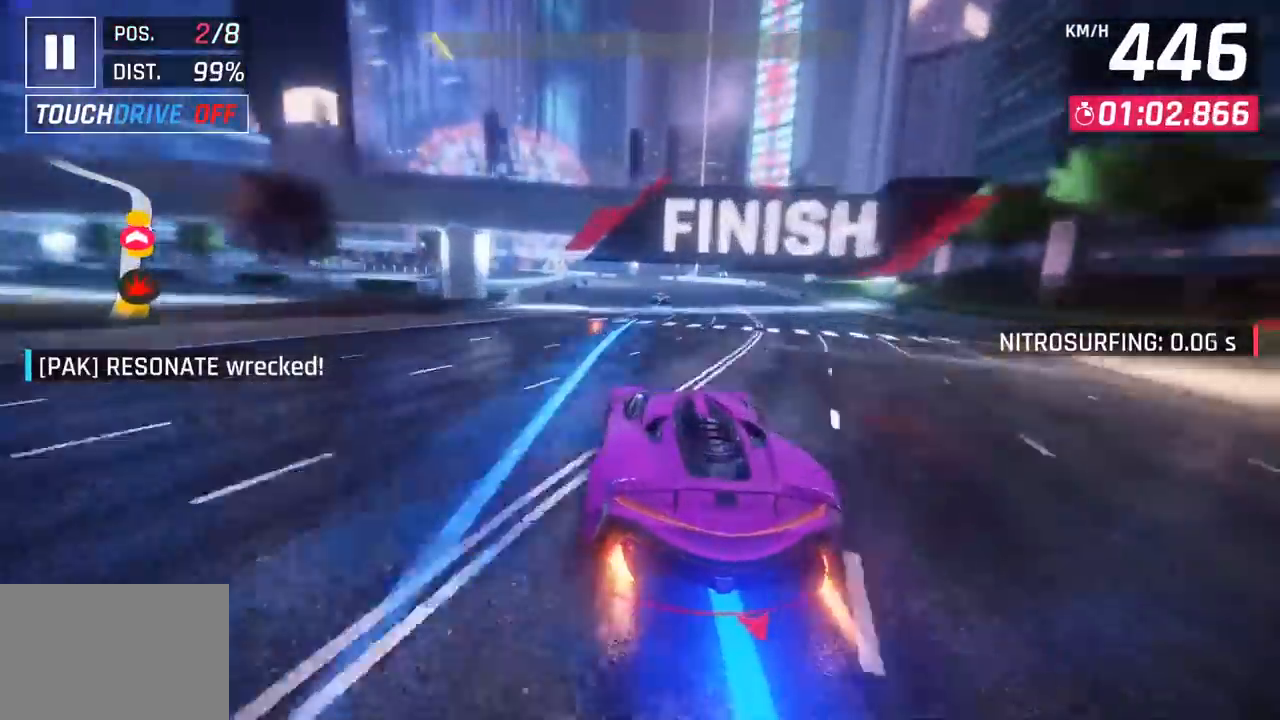
{"buttons": [], "left_stick": "center", "events": [[17, "CROSS", "up"], [33, "R1", "up"], [100, "CROSS", "down"], [100, "R1", "down"], [217, "CROSS", "up"], [250, "R1", "up"], [317, "CROSS", "down"], [333, "R1", "down"], [483, "CROSS", "up"], [483, "R1", "up"]]}